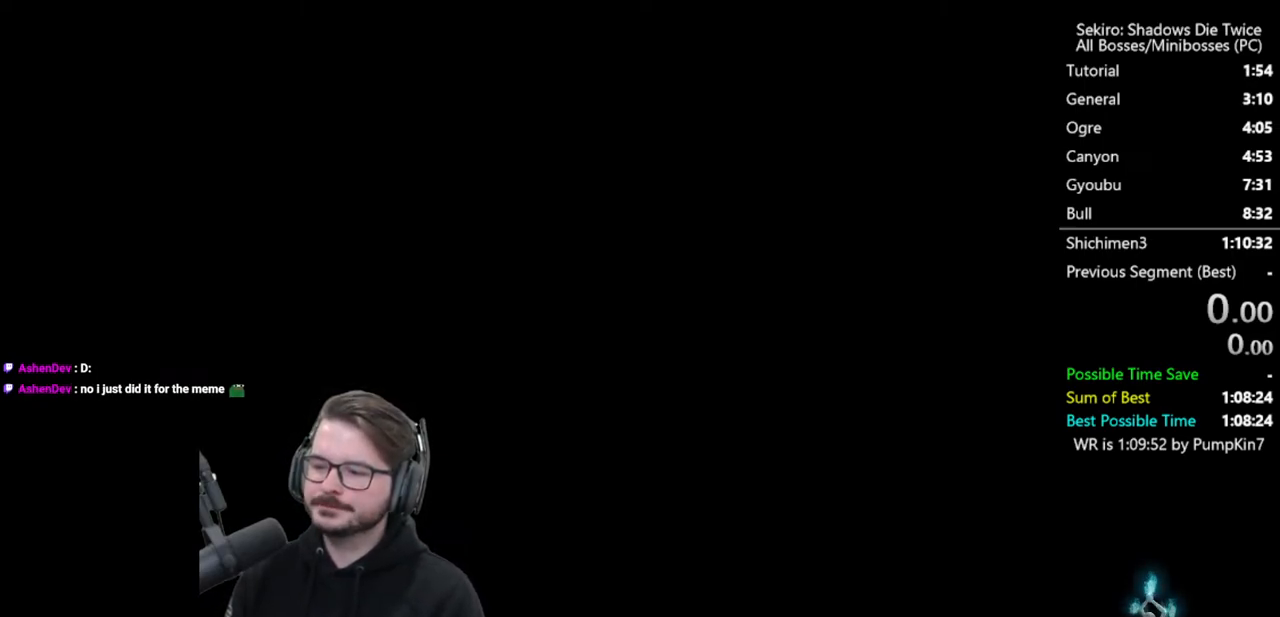
Gameplay with a controller (Xbox layout); each line is a JSON object with the inputs held at the frame after it. "events" lists button and stick changes between this image and that frame as [ms after this image, input, new state], when the widget could be followed in between.
{"buttons": [], "left_stick": "up", "right_stick": "center", "events": [[50, "START", "down"], [117, "START", "up"], [217, "START", "down"], [317, "START", "up"], [383, "START", "down"], [450, "START", "up"]]}
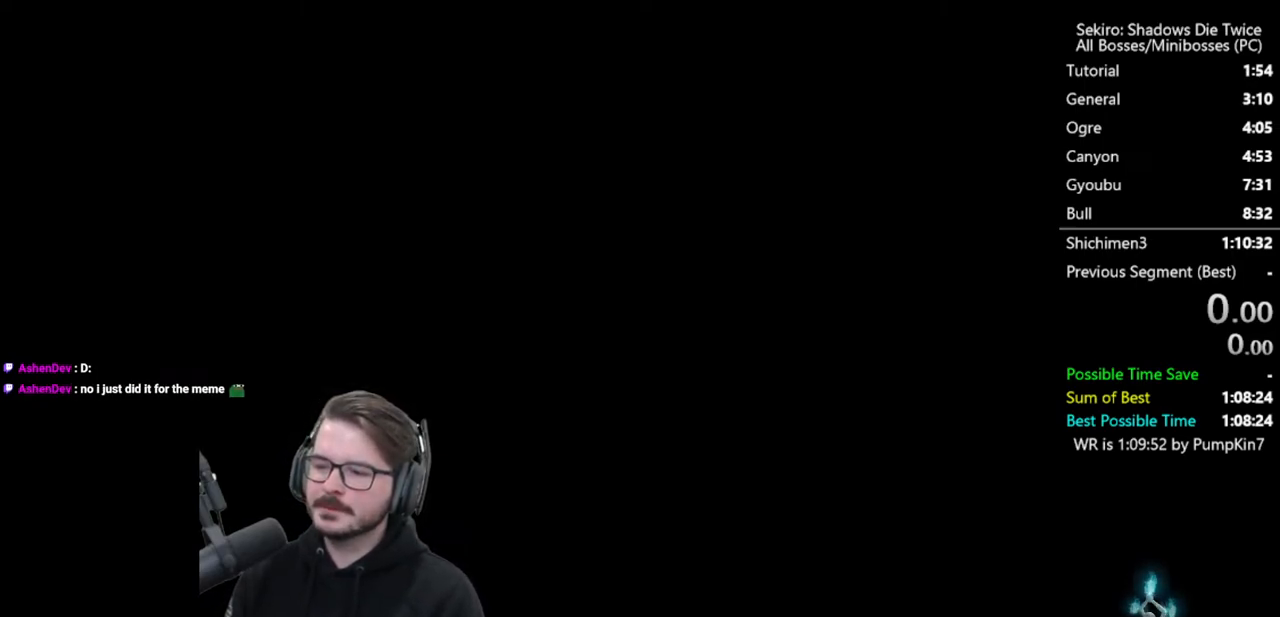
{"buttons": [], "left_stick": "up", "right_stick": "center", "events": [[50, "START", "down"], [117, "START", "up"], [217, "START", "down"], [283, "START", "up"], [383, "START", "down"], [450, "START", "up"]]}
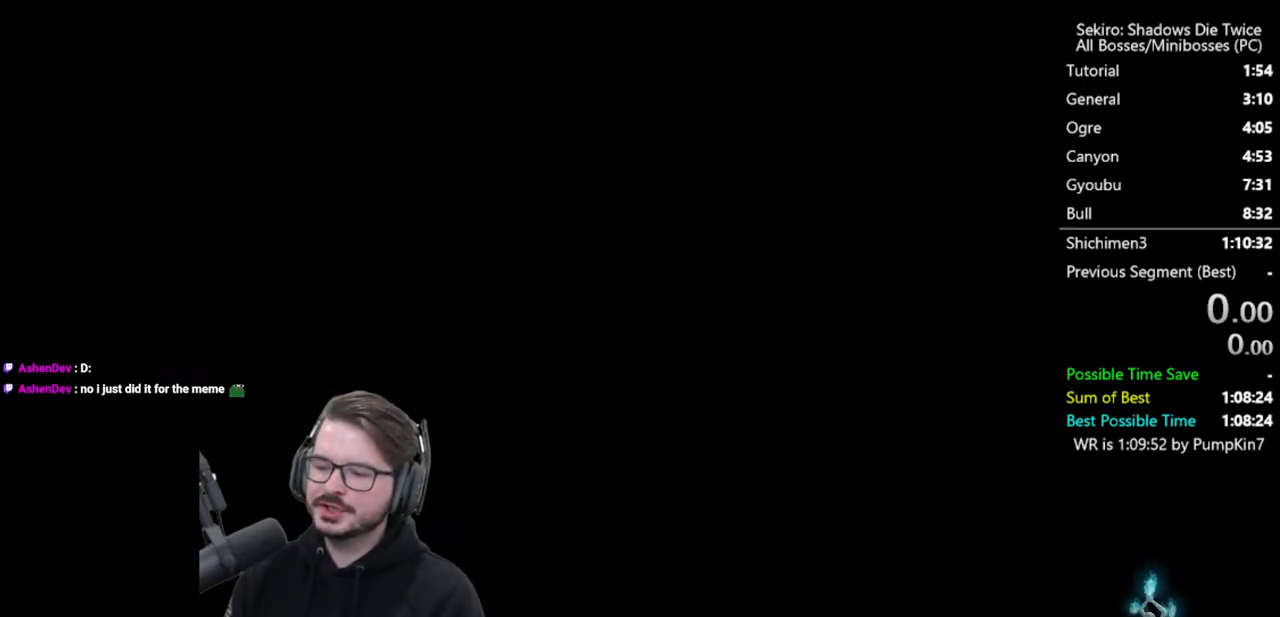
{"buttons": [], "left_stick": "up", "right_stick": "center", "events": [[50, "START", "down"], [117, "START", "up"], [217, "START", "down"], [283, "START", "up"], [383, "START", "down"], [450, "START", "up"]]}
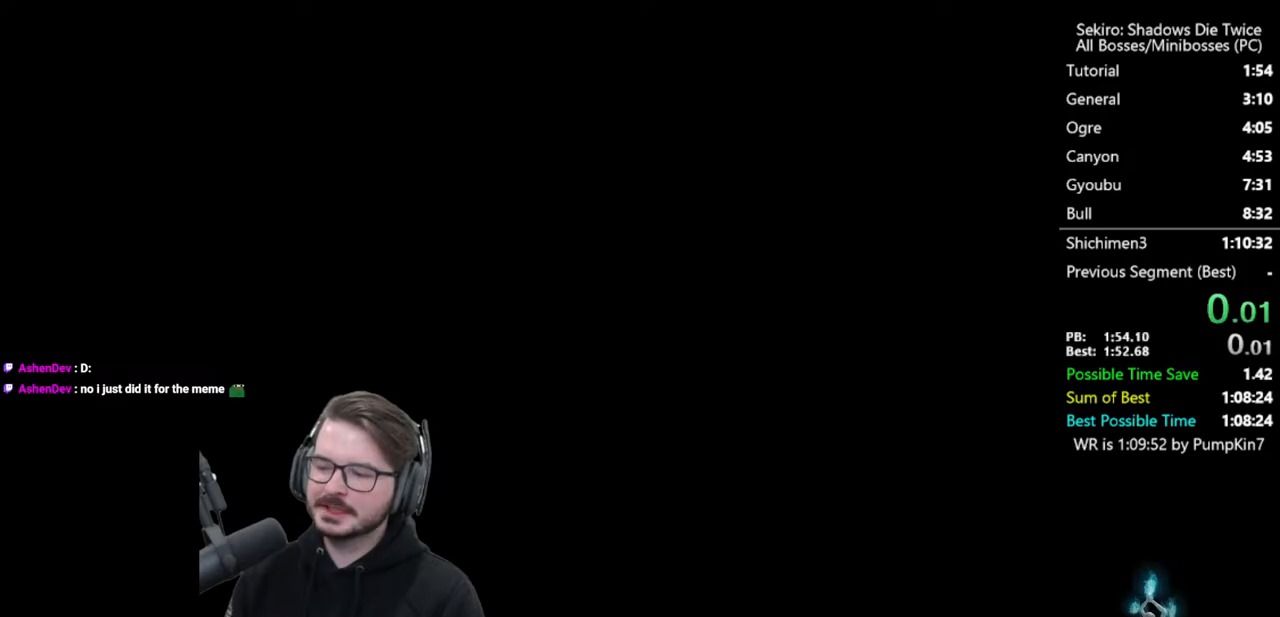
{"buttons": [], "left_stick": "up", "right_stick": "center", "events": [[50, "START", "down"], [117, "START", "up"], [183, "START", "down"], [250, "START", "up"], [350, "START", "down"], [450, "START", "up"]]}
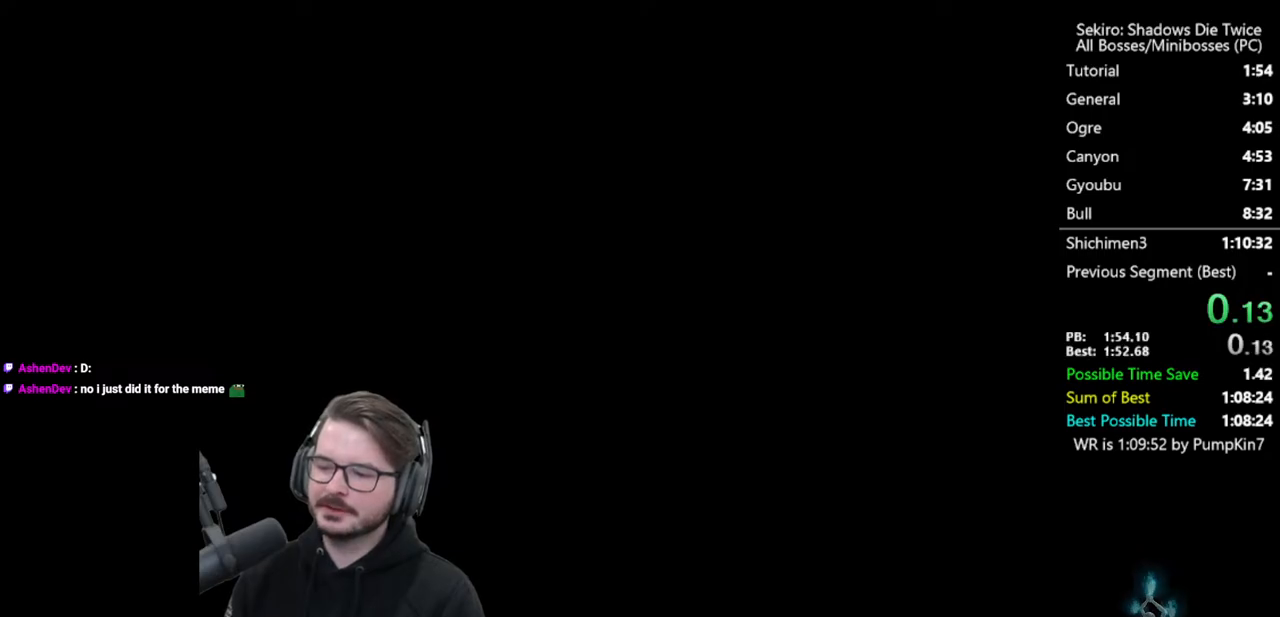
{"buttons": [], "left_stick": "up", "right_stick": "center", "events": [[17, "A", "down"], [117, "A", "up"], [217, "A", "down"], [283, "A", "up"], [383, "A", "down"], [450, "A", "up"]]}
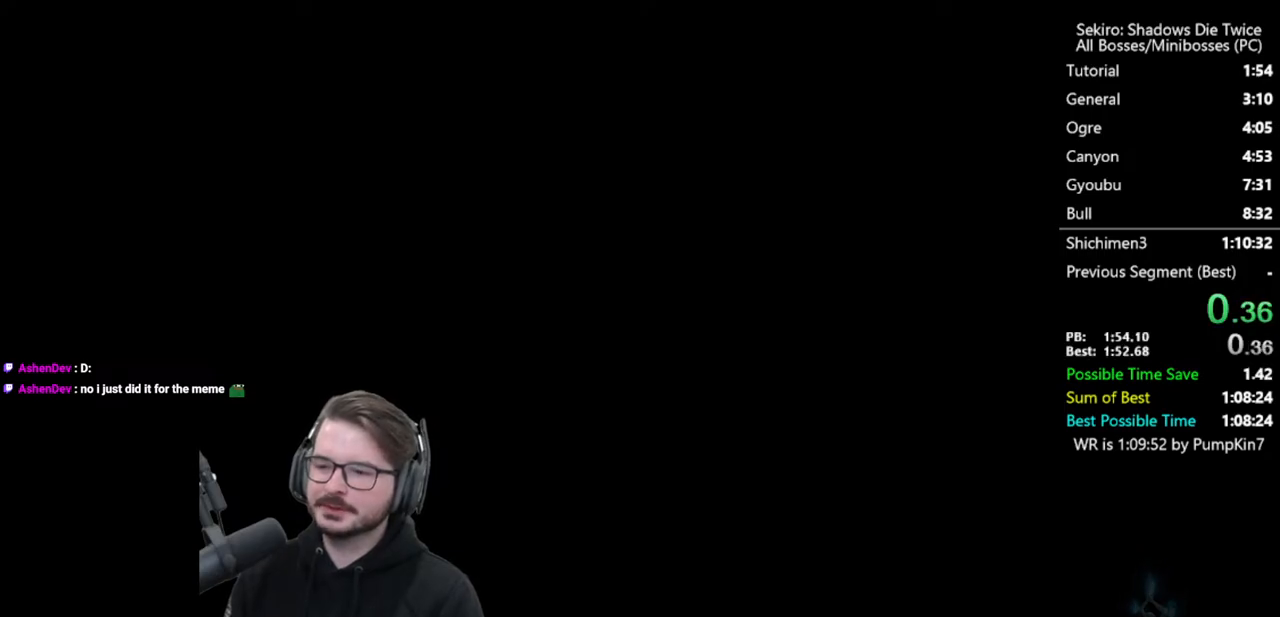
{"buttons": [], "left_stick": "up", "right_stick": "down", "events": [[17, "A", "down"], [83, "A", "up"], [183, "A", "down"], [250, "A", "up"], [350, "A", "down"], [383, "A", "up"], [483, "right_stick", "down"]]}
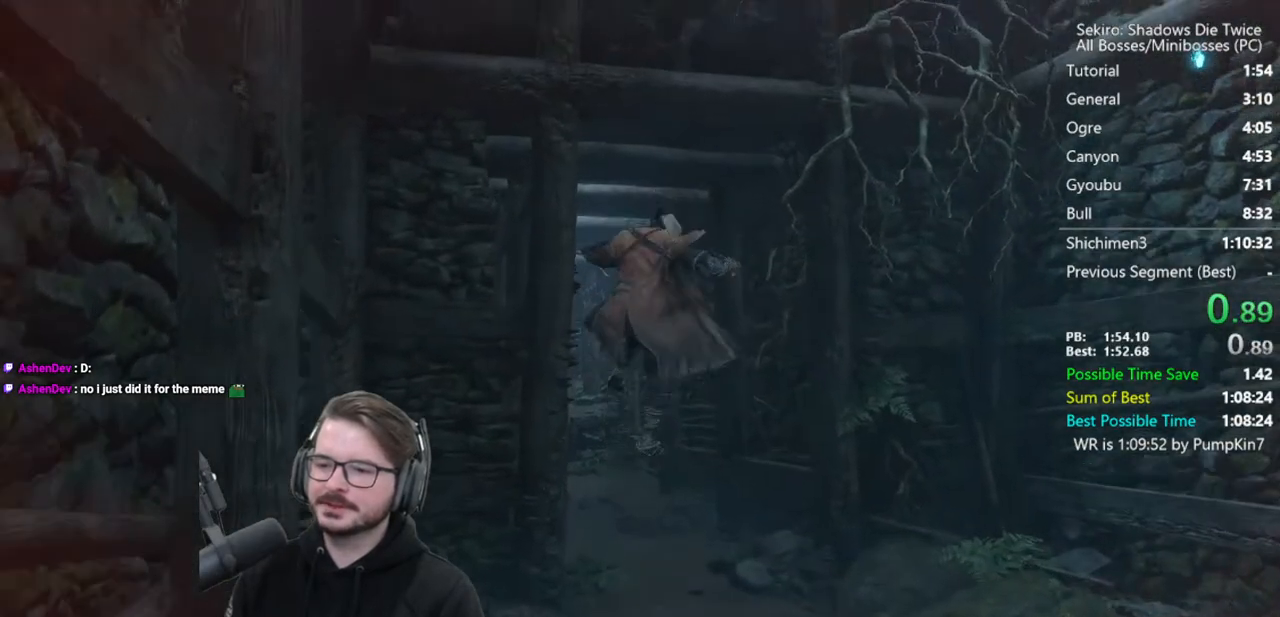
{"buttons": [], "left_stick": "up", "right_stick": "center", "events": [[117, "right_stick", "center"]]}
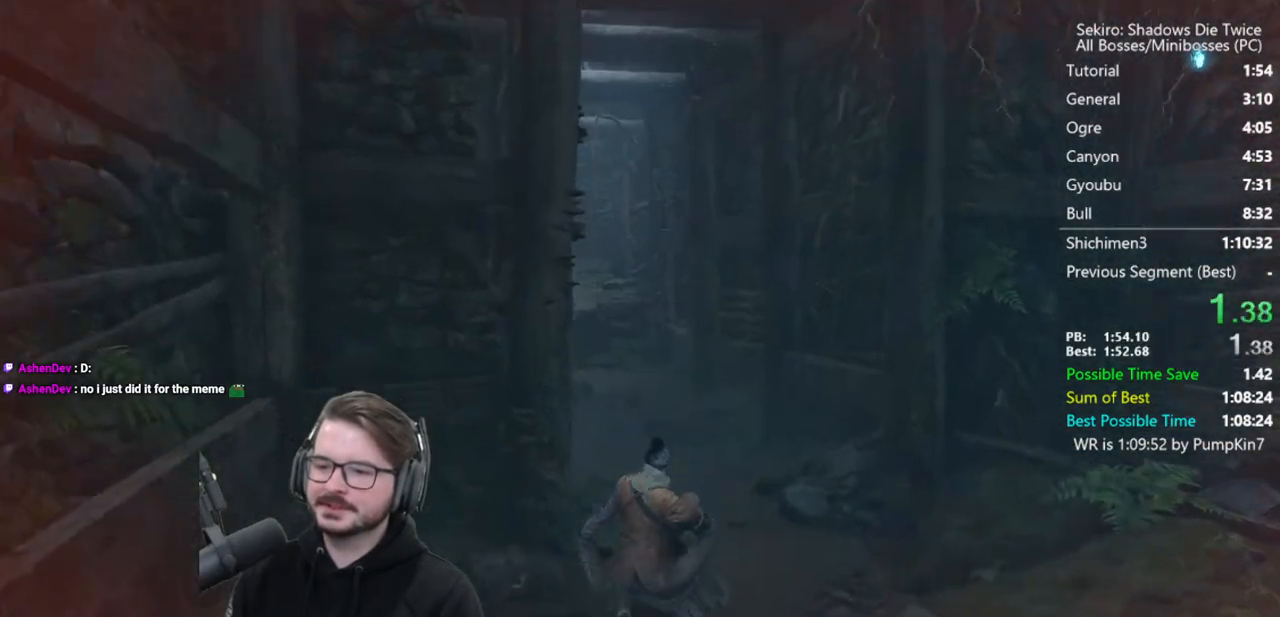
{"buttons": ["X"], "left_stick": "up", "right_stick": "center", "events": [[50, "A", "down"], [150, "A", "up"], [250, "X", "down"]]}
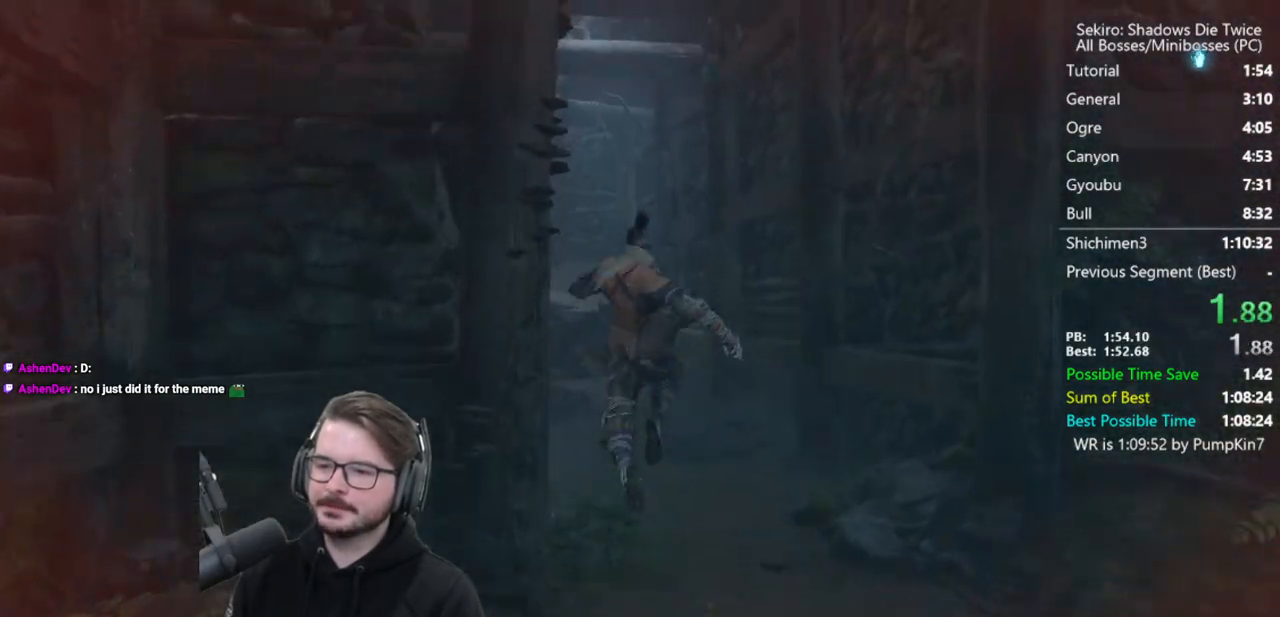
{"buttons": [], "left_stick": "up", "right_stick": "center", "events": [[17, "right_stick", "down-left"], [150, "X", "up"], [383, "right_stick", "center"]]}
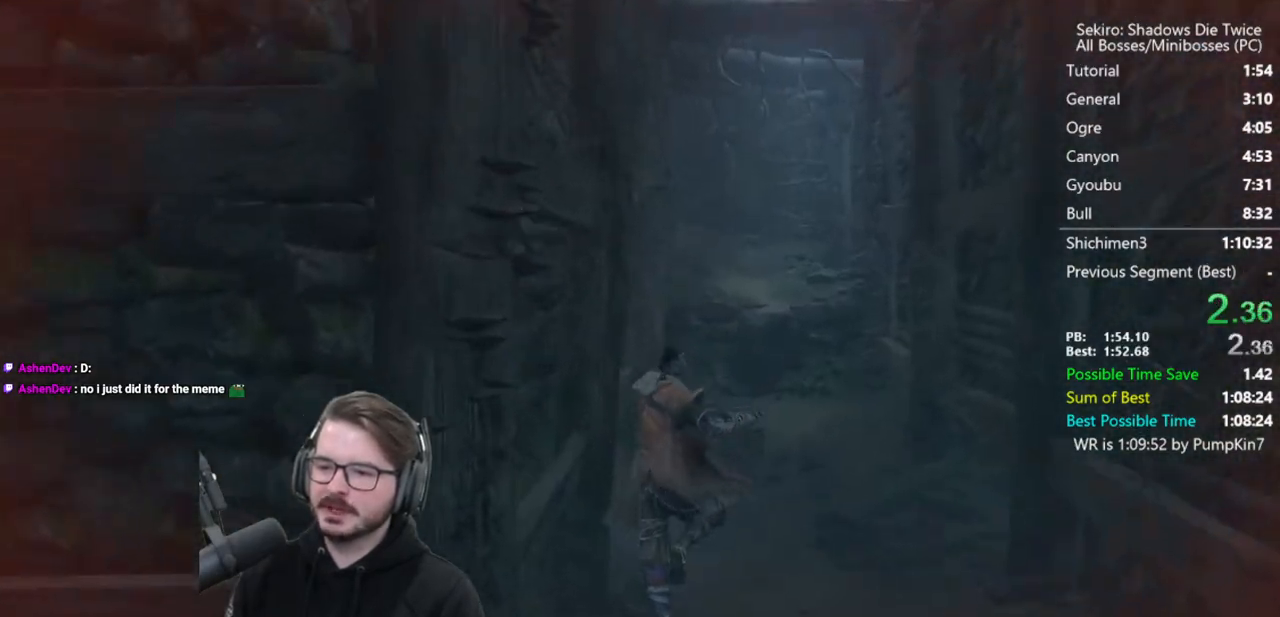
{"buttons": ["X"], "left_stick": "up", "right_stick": "center", "events": [[183, "A", "down"], [283, "A", "up"], [350, "X", "down"]]}
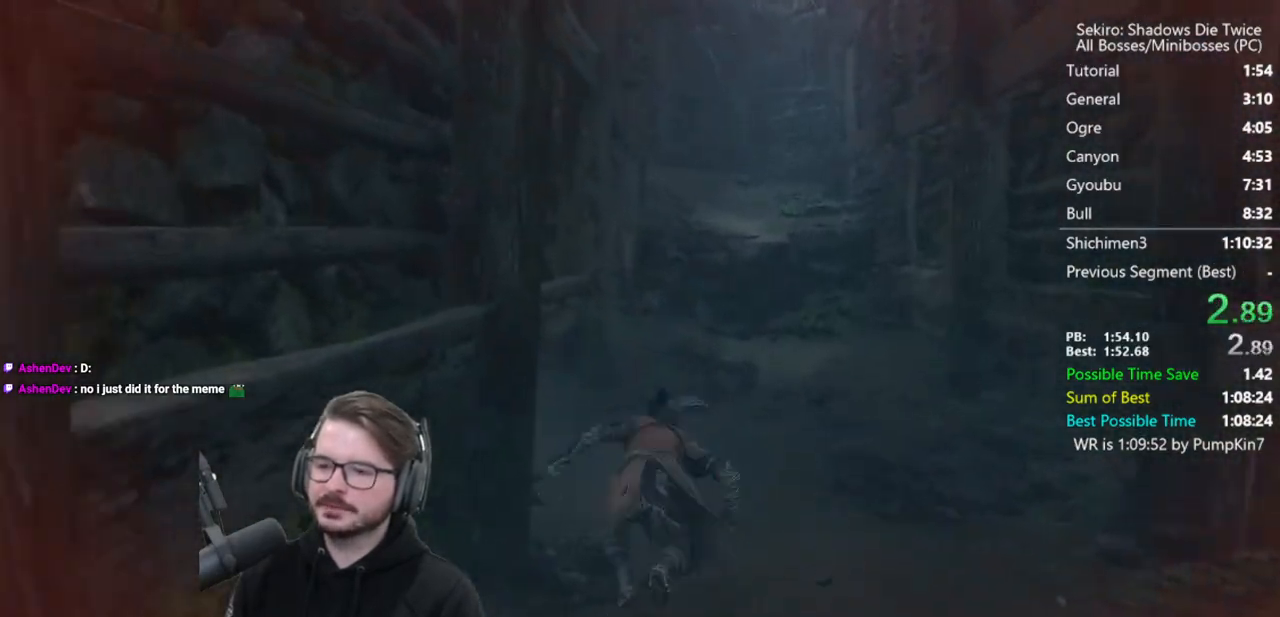
{"buttons": [], "left_stick": "up", "right_stick": "center", "events": [[117, "right_stick", "down"], [183, "X", "up"], [483, "right_stick", "center"]]}
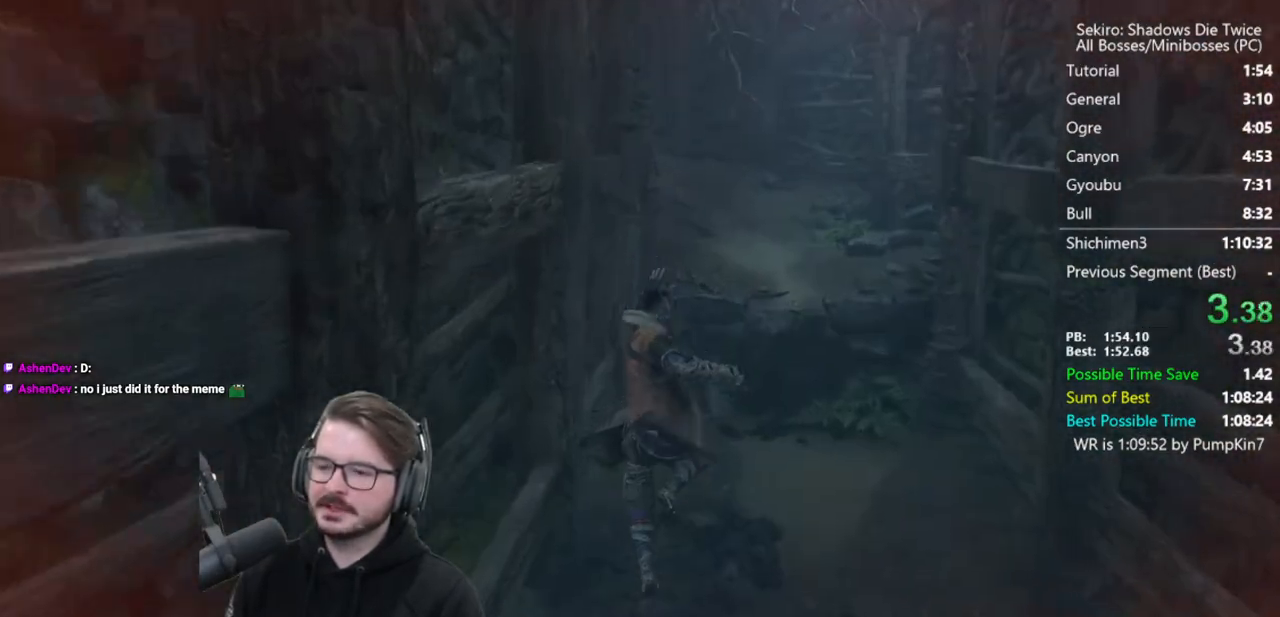
{"buttons": ["A"], "left_stick": "up", "right_stick": "center", "events": [[417, "A", "down"]]}
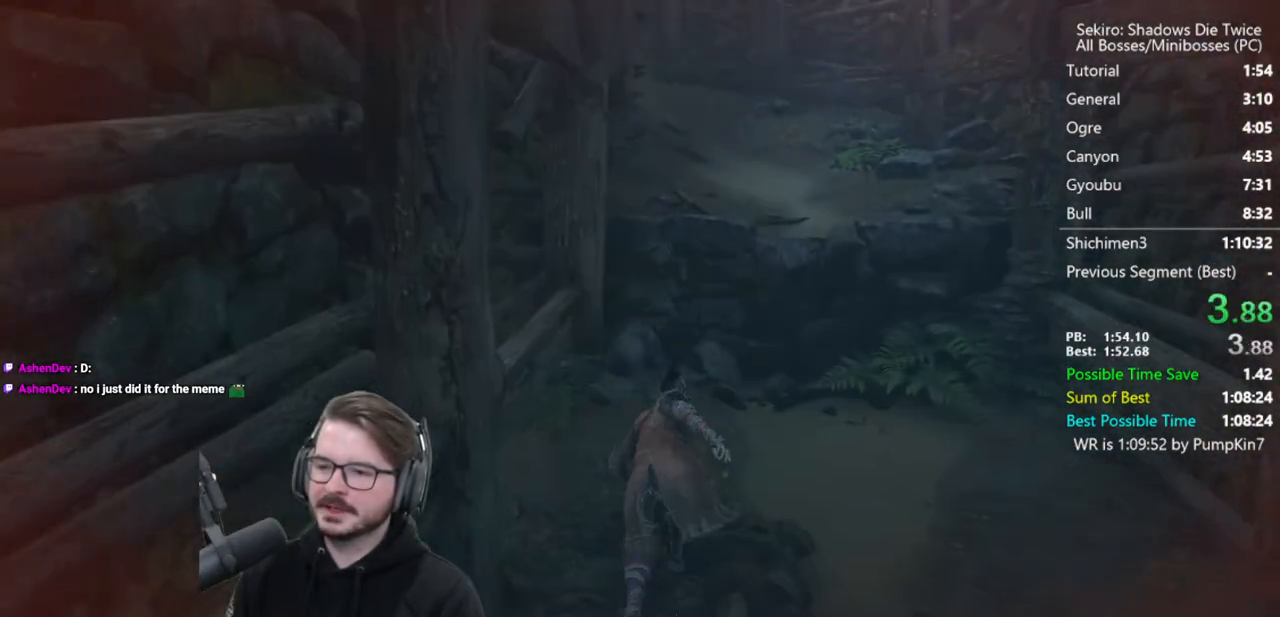
{"buttons": [], "left_stick": "up", "right_stick": "center", "events": [[17, "A", "up"], [50, "X", "down"], [250, "right_stick", "down"], [283, "X", "up"], [350, "right_stick", "center"]]}
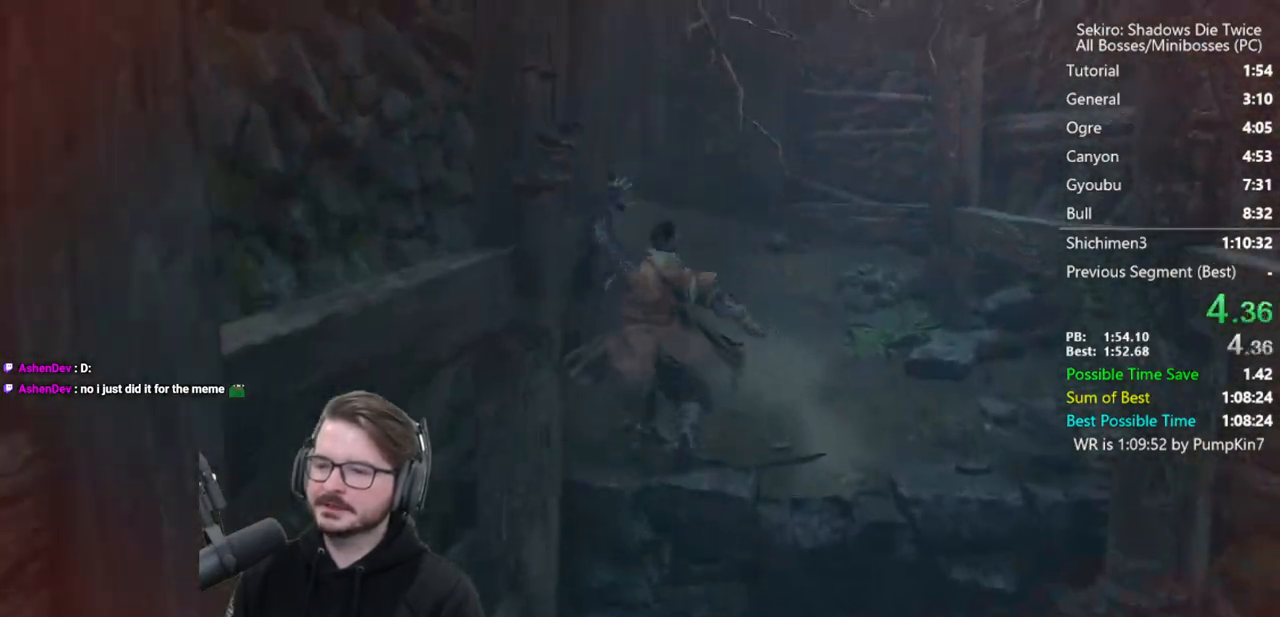
{"buttons": ["X"], "left_stick": "up", "right_stick": "center", "events": [[283, "A", "down"], [383, "A", "up"], [417, "X", "down"]]}
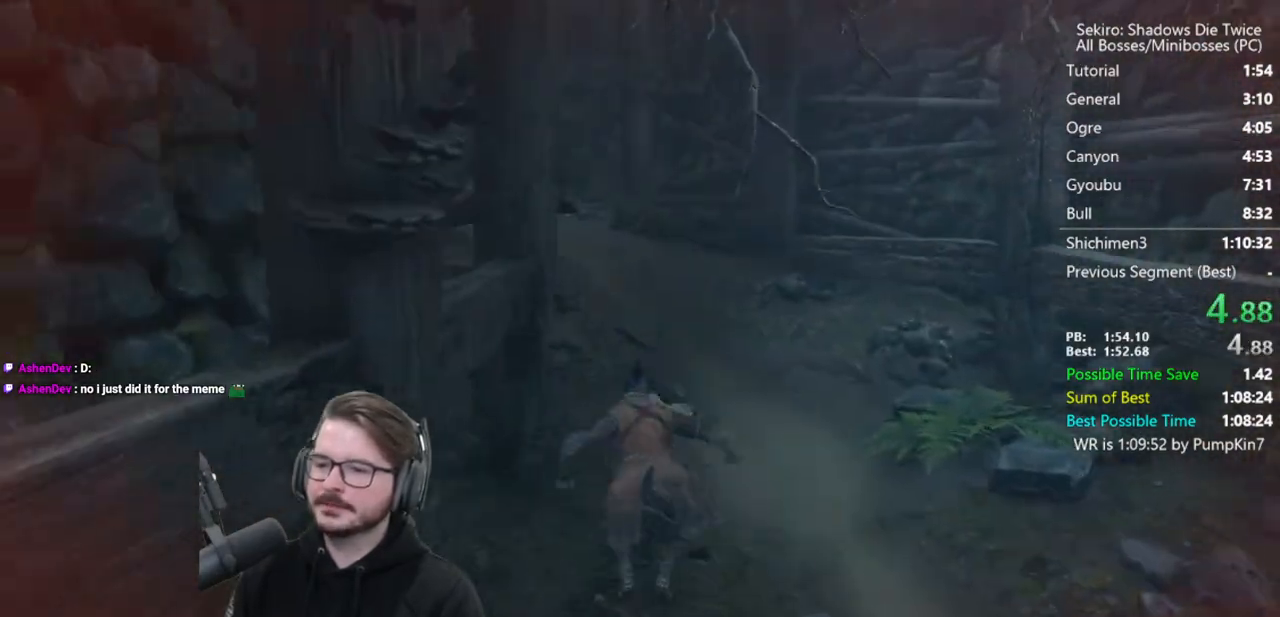
{"buttons": [], "left_stick": "up", "right_stick": "left", "events": [[17, "right_stick", "left"], [250, "X", "up"]]}
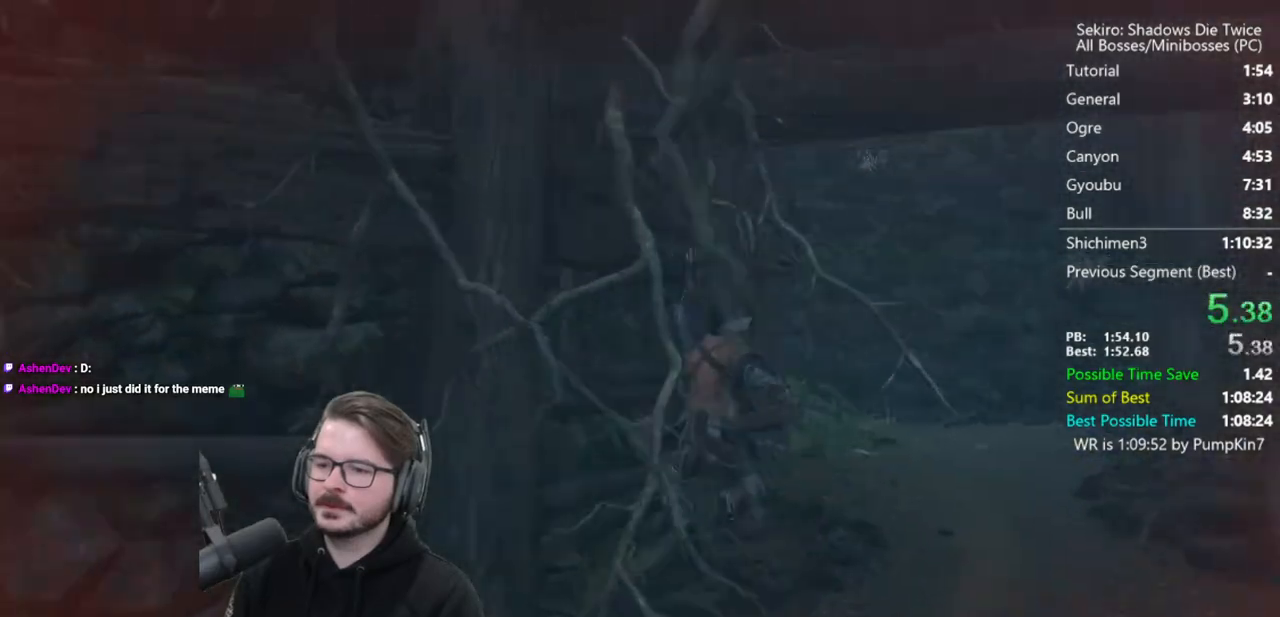
{"buttons": [], "left_stick": "up", "right_stick": "center", "events": [[217, "right_stick", "center"]]}
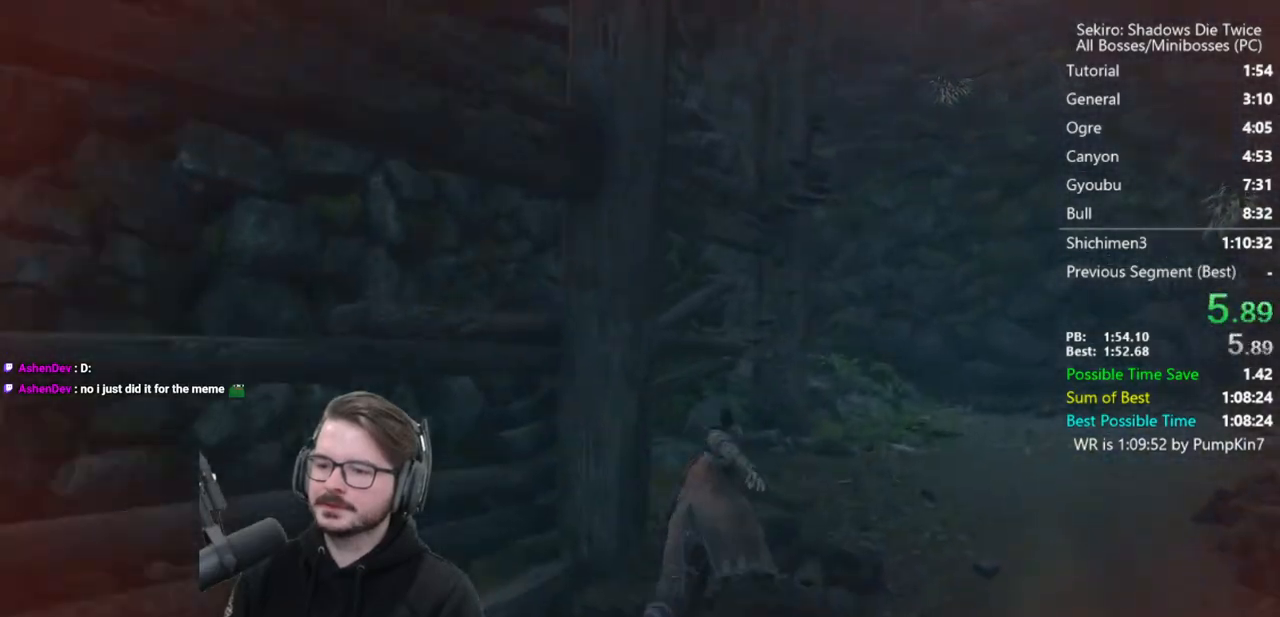
{"buttons": ["A"], "left_stick": "up", "right_stick": "center", "events": [[250, "A", "down"], [283, "A", "up"], [383, "A", "down"]]}
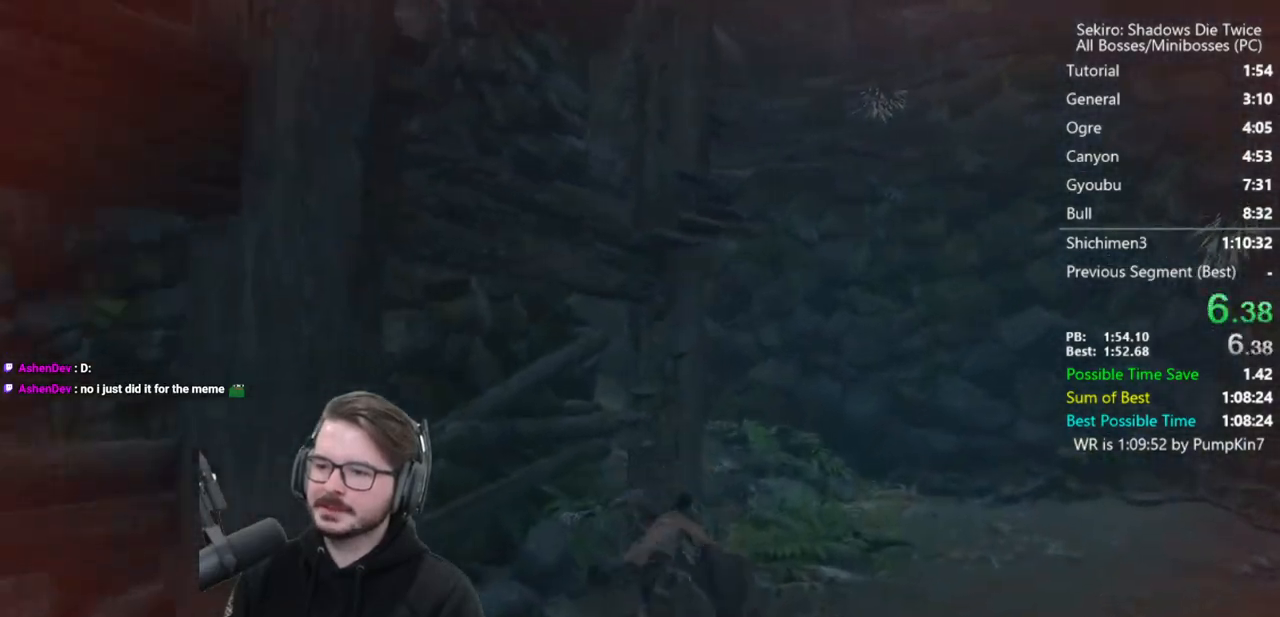
{"buttons": ["A"], "left_stick": "up", "right_stick": "center", "events": []}
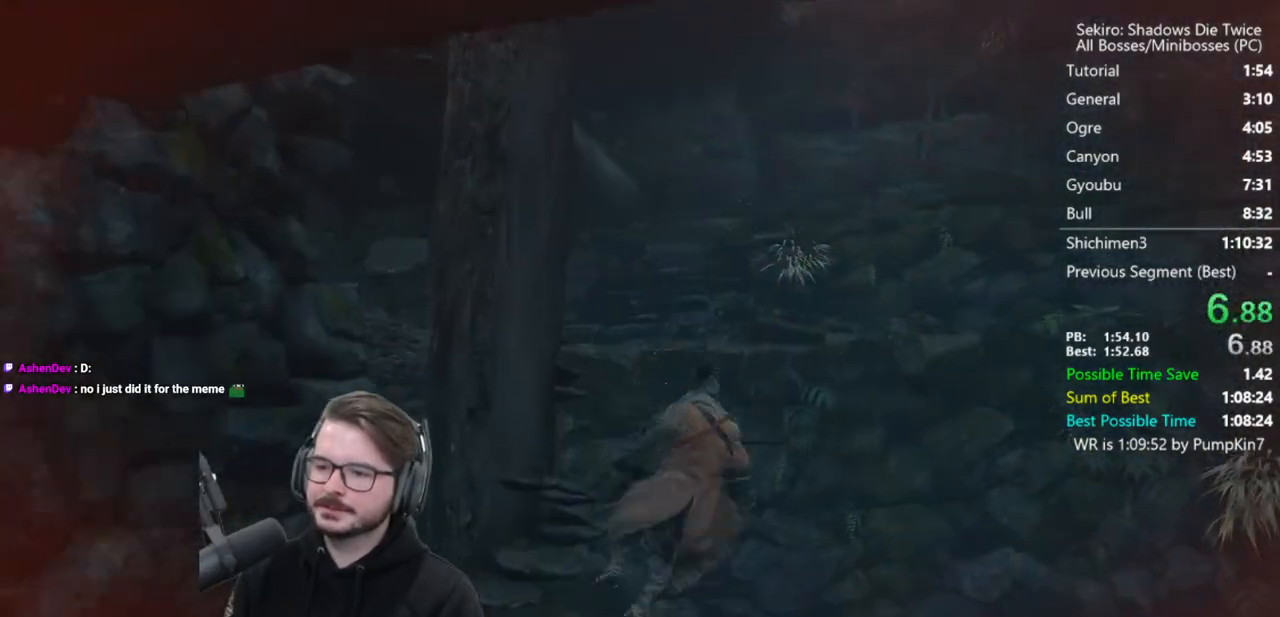
{"buttons": [], "left_stick": "up", "right_stick": "down", "events": [[83, "right_stick", "down"], [417, "A", "up"]]}
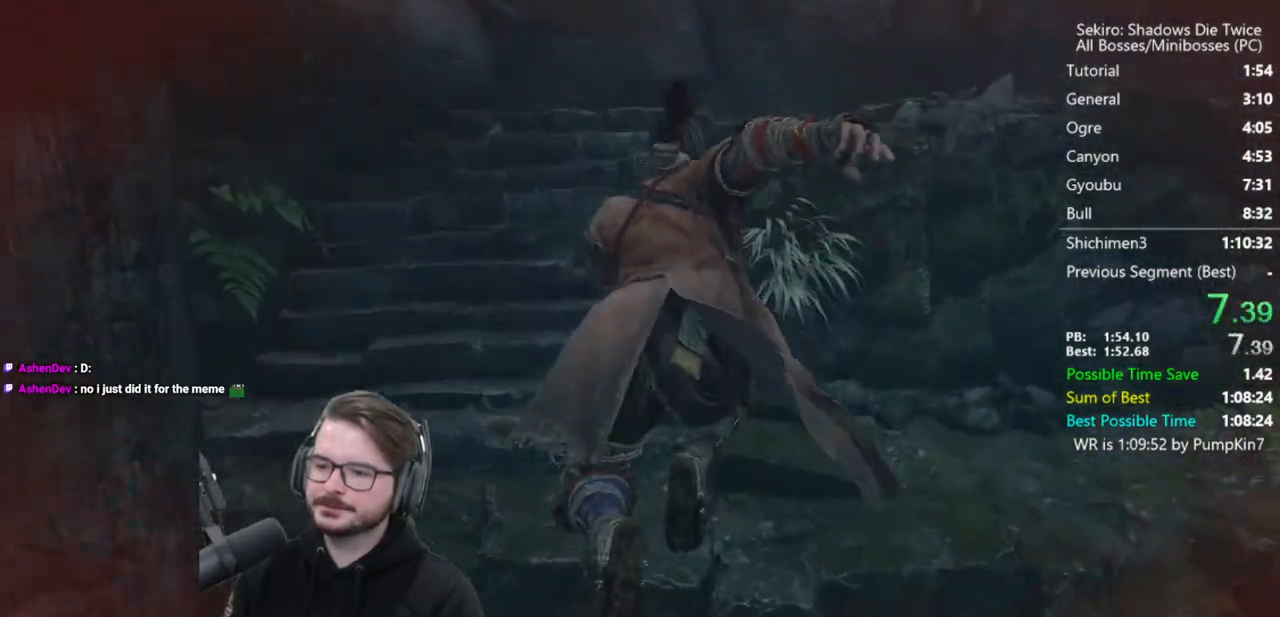
{"buttons": [], "left_stick": "up", "right_stick": "center", "events": [[183, "right_stick", "center"]]}
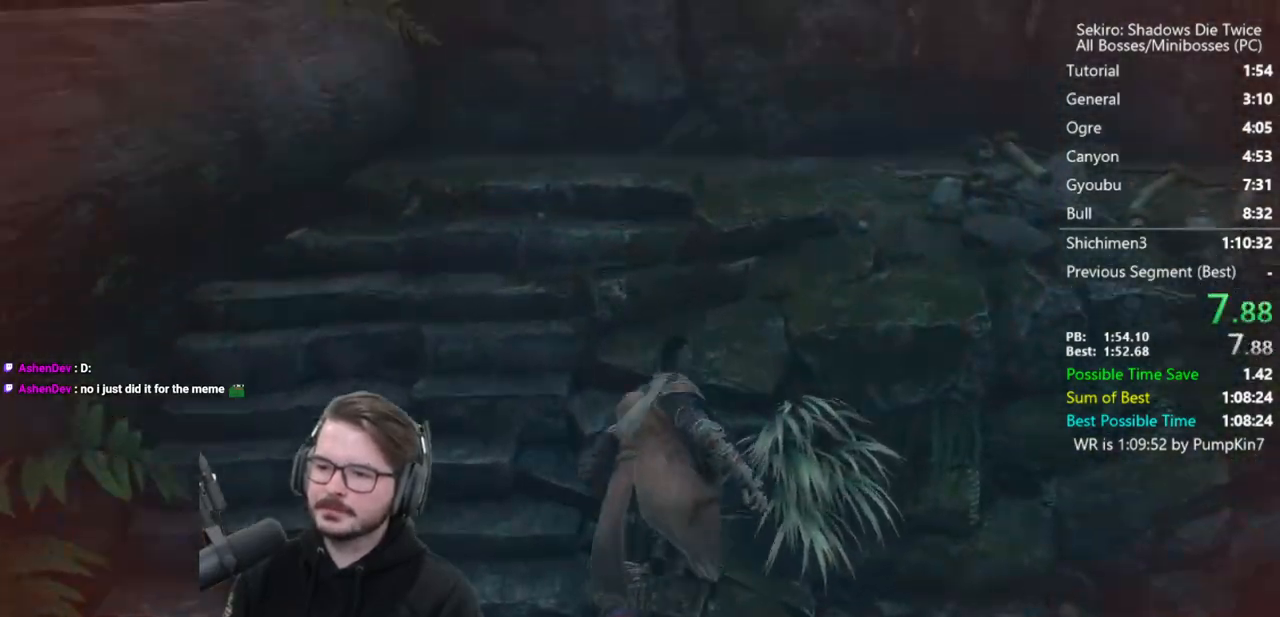
{"buttons": [], "left_stick": "left", "right_stick": "center", "events": [[50, "left_stick", "up-right"], [83, "A", "down"], [217, "A", "up"], [350, "A", "down"], [383, "left_stick", "up-left"], [417, "A", "up"], [450, "left_stick", "left"]]}
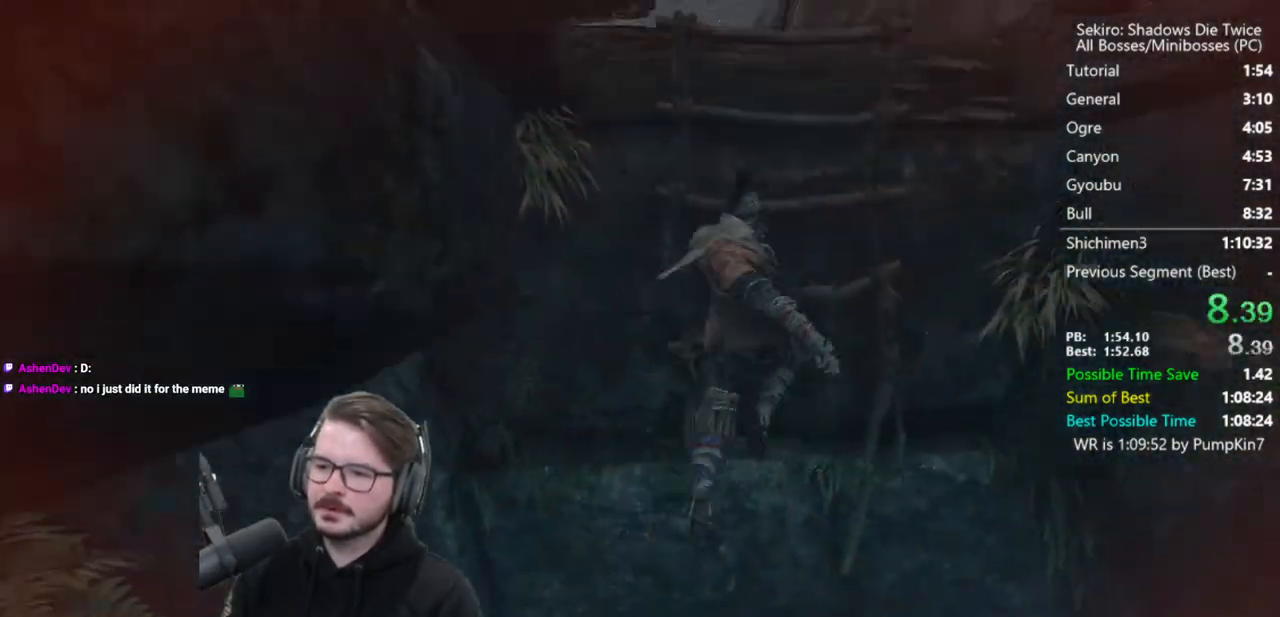
{"buttons": ["A"], "left_stick": "up", "right_stick": "center", "events": [[17, "A", "down"], [150, "A", "up"], [217, "A", "down"], [283, "right_stick", "left"], [317, "A", "up"], [417, "A", "down"], [483, "left_stick", "up"], [483, "right_stick", "center"]]}
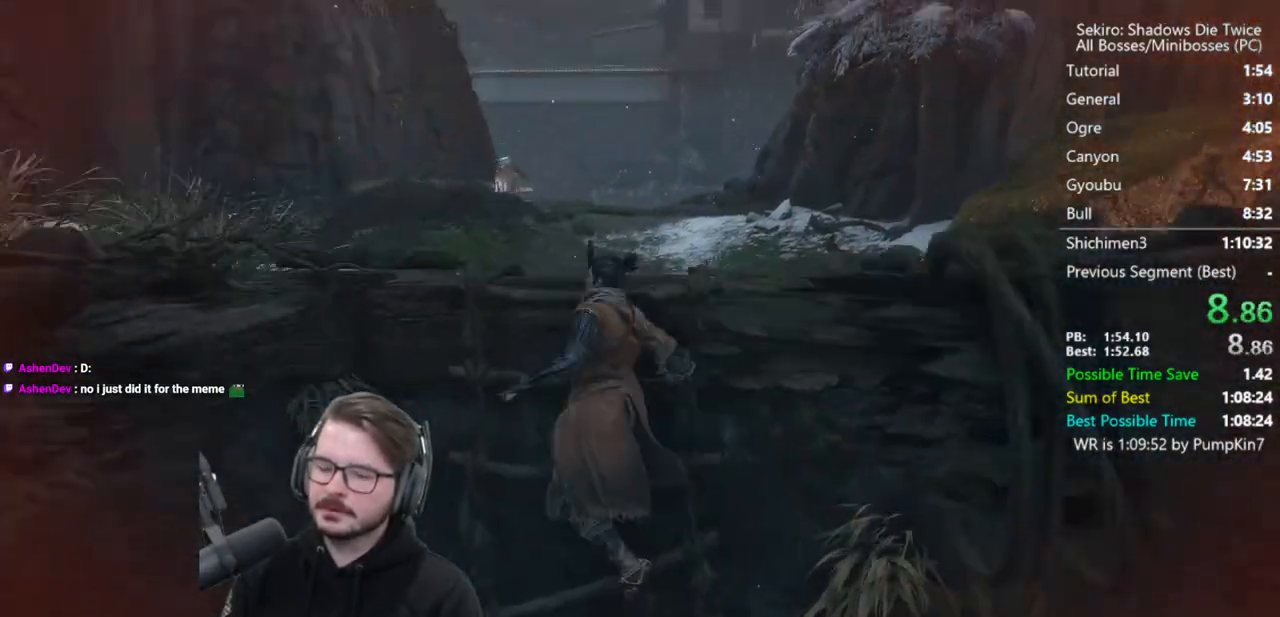
{"buttons": ["A"], "left_stick": "up", "right_stick": "center", "events": [[17, "A", "up"], [117, "A", "down"], [217, "A", "up"], [283, "A", "down"], [383, "A", "up"], [483, "A", "down"]]}
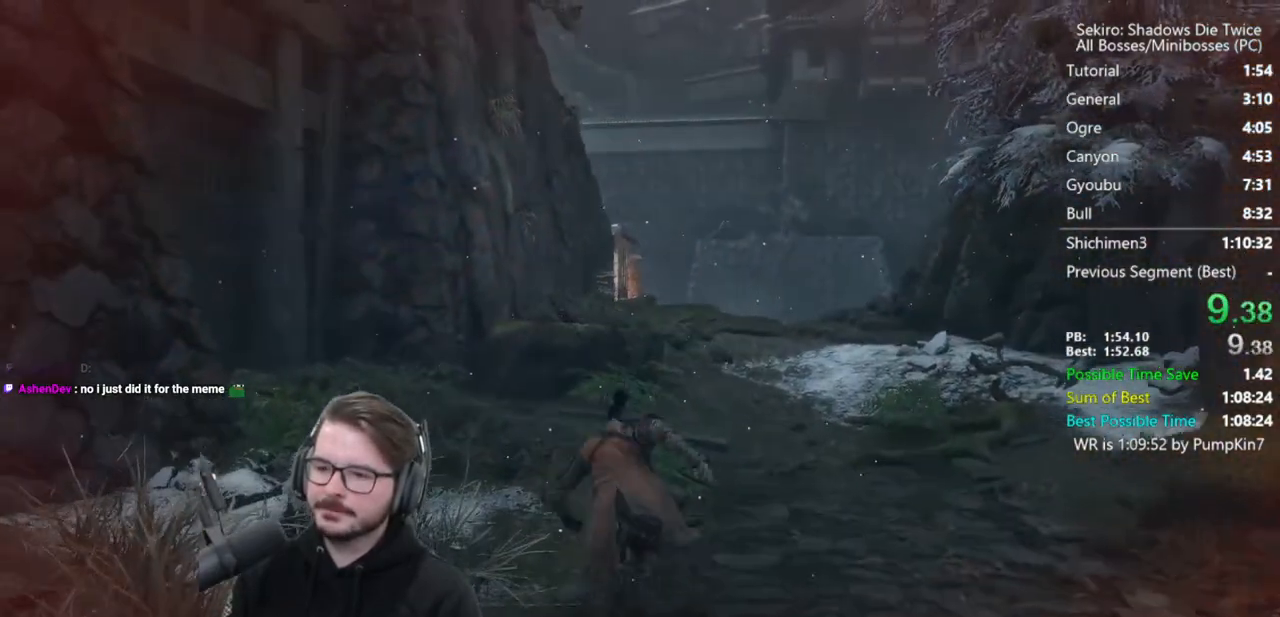
{"buttons": ["A"], "left_stick": "up", "right_stick": "center", "events": [[83, "A", "up"], [117, "right_stick", "down"], [183, "A", "down"], [317, "A", "up"], [383, "right_stick", "center"], [417, "A", "down"]]}
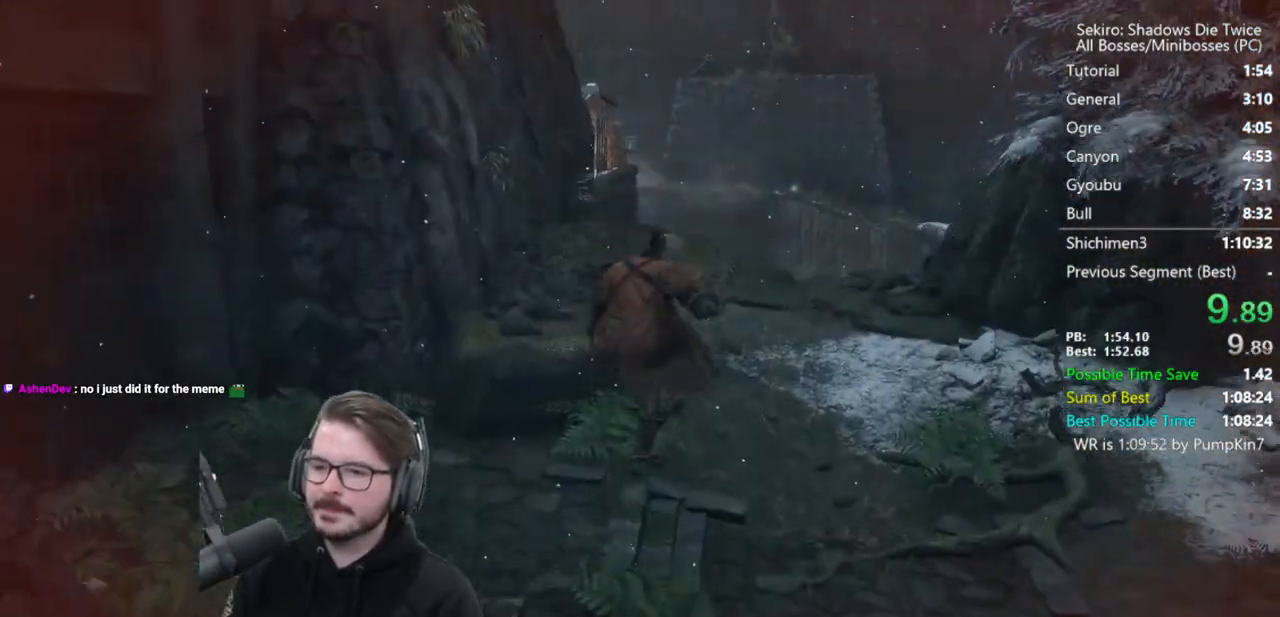
{"buttons": [], "left_stick": "up", "right_stick": "center", "events": [[17, "A", "up"], [117, "right_stick", "down"], [150, "A", "down"], [217, "A", "up"], [250, "right_stick", "center"], [350, "A", "down"], [450, "A", "up"]]}
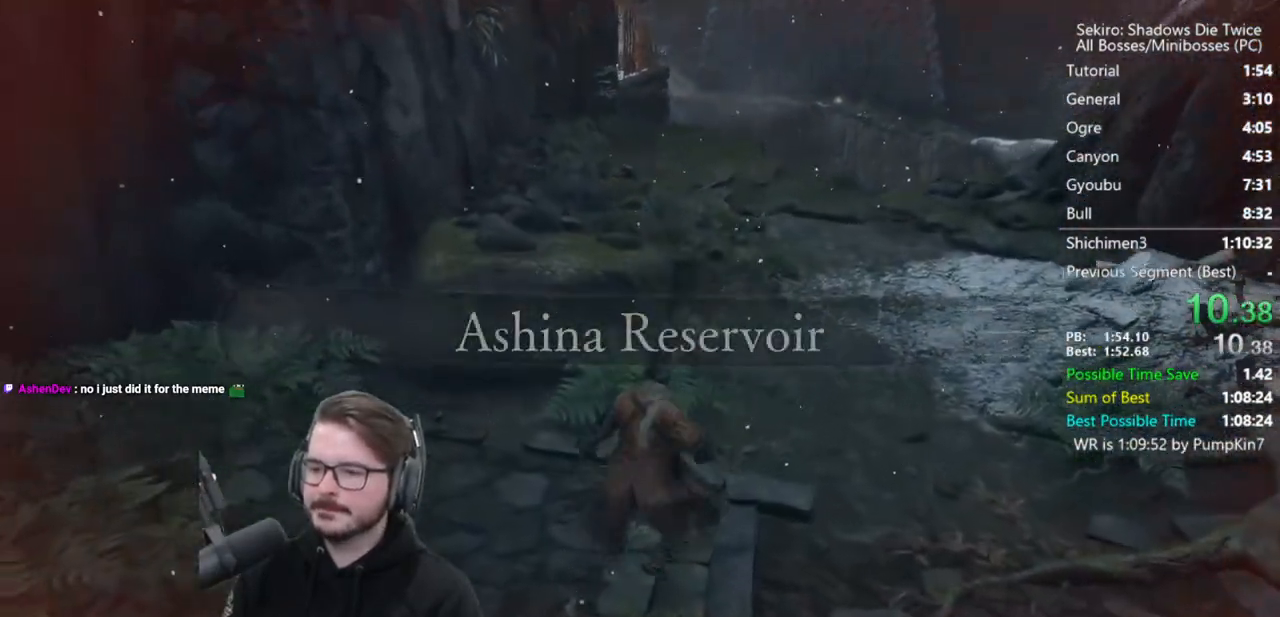
{"buttons": ["A"], "left_stick": "up", "right_stick": "down", "events": [[17, "A", "down"], [117, "A", "up"], [217, "A", "down"], [250, "right_stick", "down"], [317, "A", "up"], [450, "A", "down"]]}
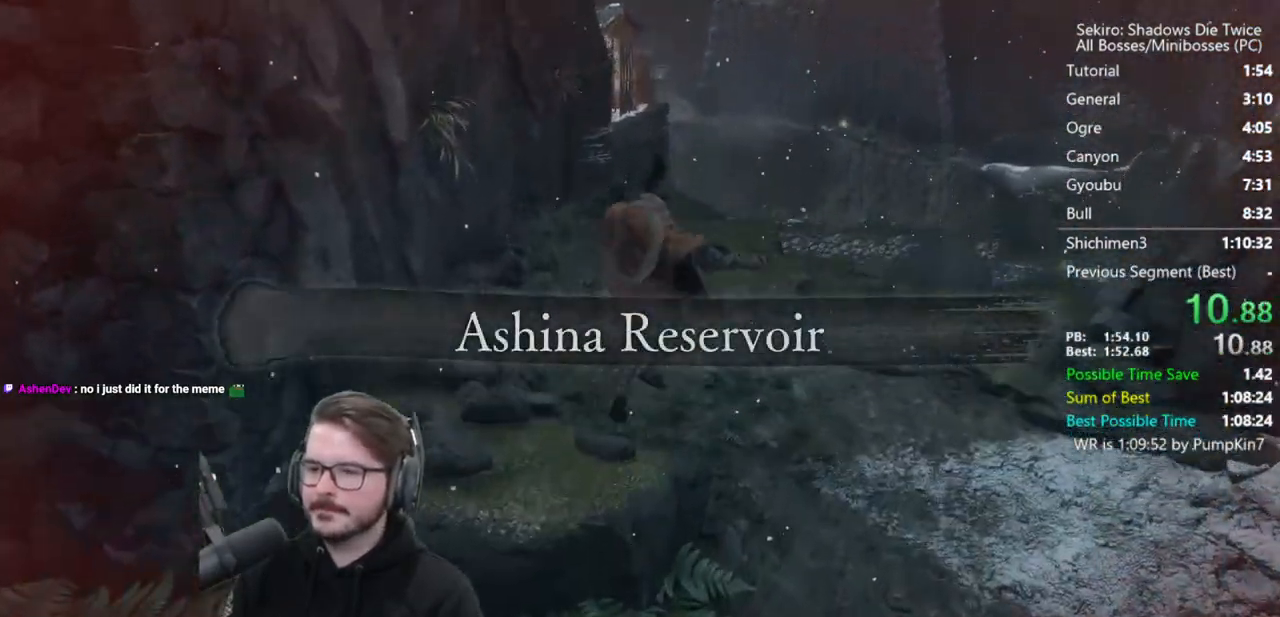
{"buttons": [], "left_stick": "up", "right_stick": "center", "events": [[83, "A", "up"], [117, "right_stick", "center"], [150, "A", "down"], [283, "A", "up"], [383, "A", "down"], [450, "A", "up"]]}
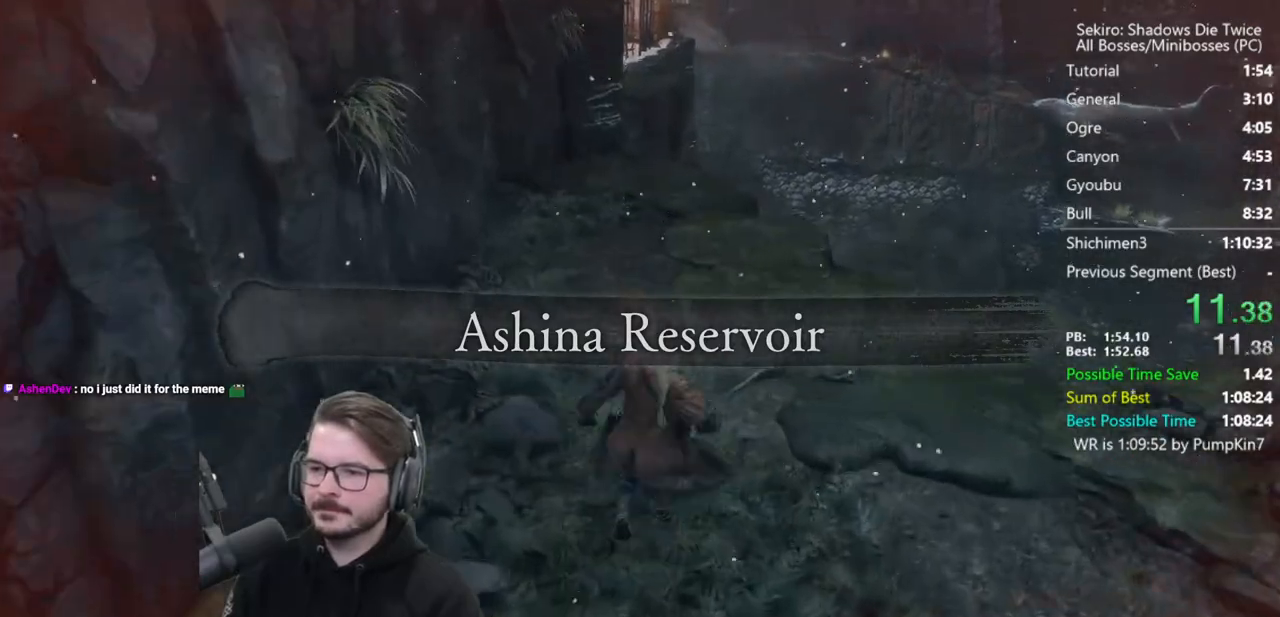
{"buttons": [], "left_stick": "up", "right_stick": "down", "events": [[50, "A", "down"], [117, "A", "up"], [217, "A", "down"], [217, "right_stick", "down"], [317, "A", "up"]]}
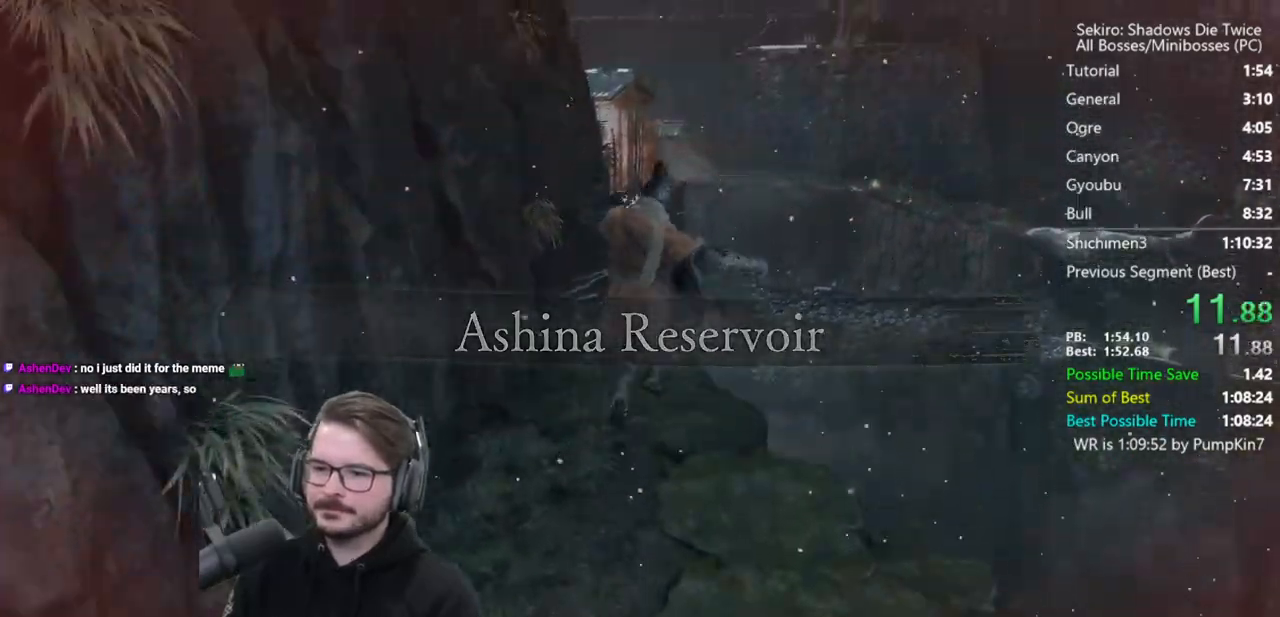
{"buttons": [], "left_stick": "up", "right_stick": "down", "events": []}
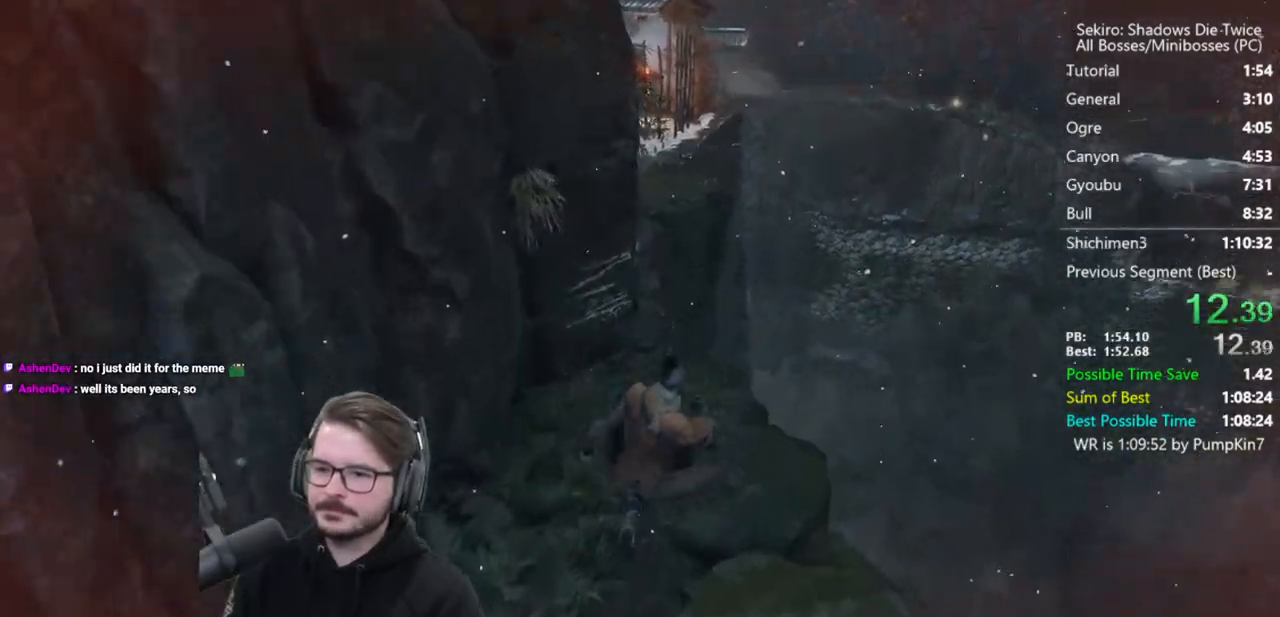
{"buttons": ["A"], "left_stick": "up", "right_stick": "down", "events": [[450, "A", "down"]]}
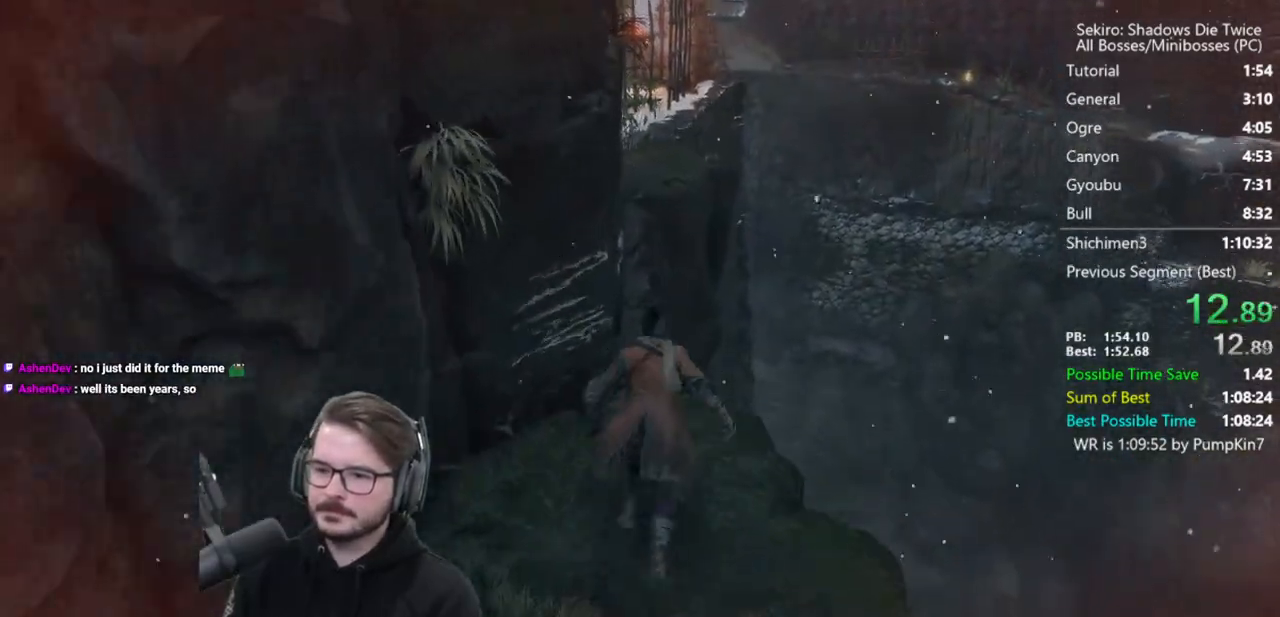
{"buttons": [], "left_stick": "up", "right_stick": "center", "events": [[50, "A", "up"], [50, "right_stick", "center"]]}